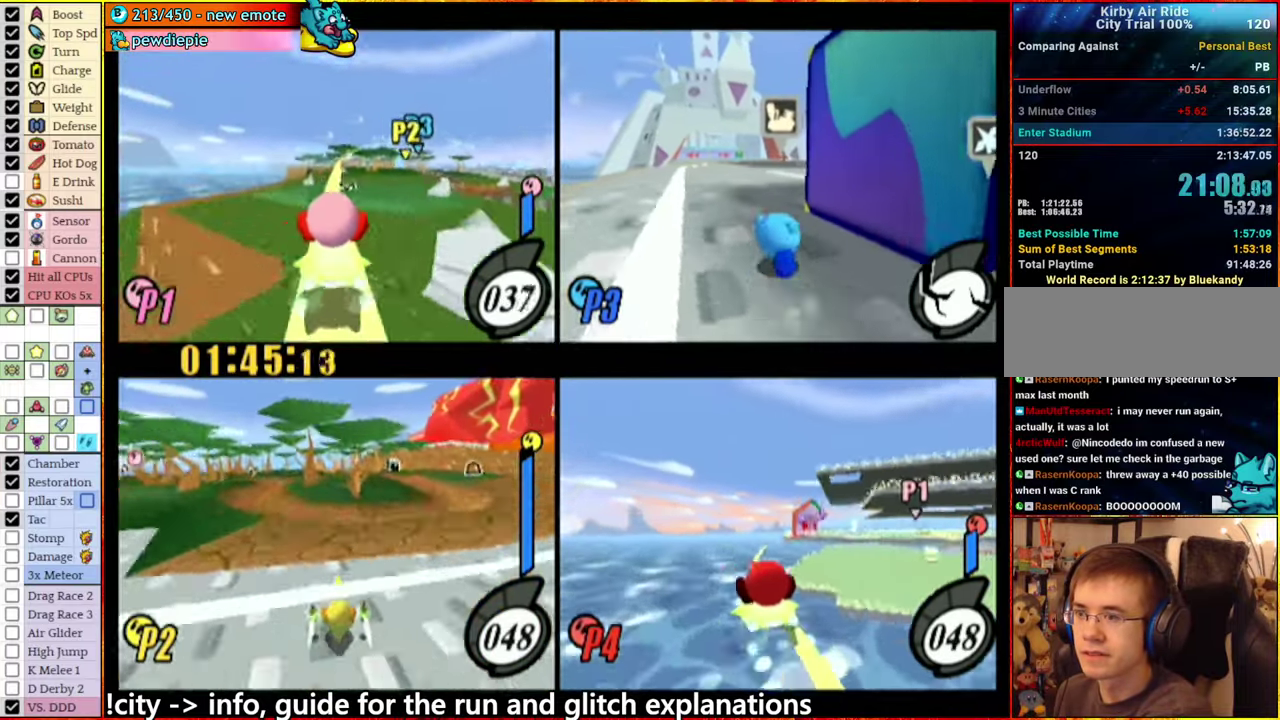
Gameplay with a controller (Nintendo layout); each line is a JSON object with the inputs held at the frame after it. "events" lists button and stick changes between this image and that frame as [ms after this image, input, new state], when the widget could be followed in between. This overlay highlights the sticks when they move; stick clicks (L3 R3) are not distinguishable. Not read: L3 R3.
{"buttons": [], "left_stick": "center", "right_stick": "center", "events": [[33, "L1", "down"], [100, "left_stick", "up-left"], [250, "L1", "up"], [350, "left_stick", "center"]]}
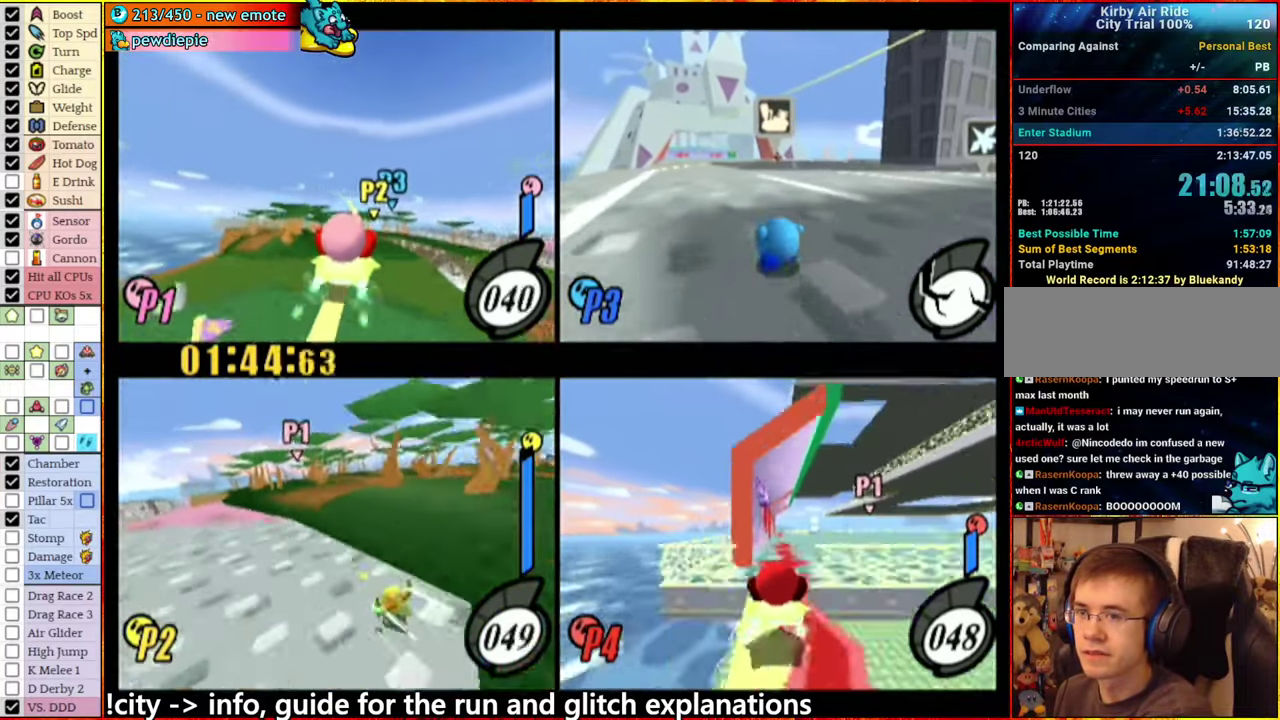
{"buttons": [], "left_stick": "center", "right_stick": "center", "events": []}
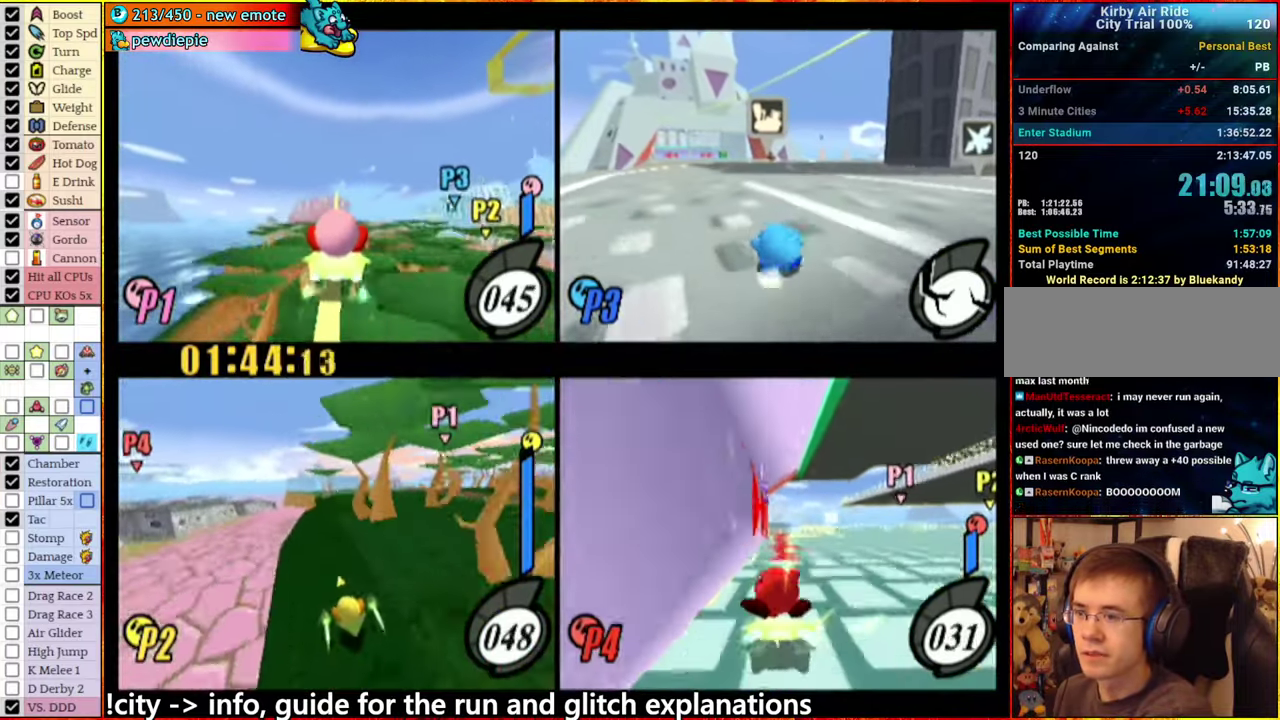
{"buttons": [], "left_stick": "center", "right_stick": "center", "events": [[233, "L1", "down"], [233, "left_stick", "right"], [383, "left_stick", "center"], [467, "L1", "up"]]}
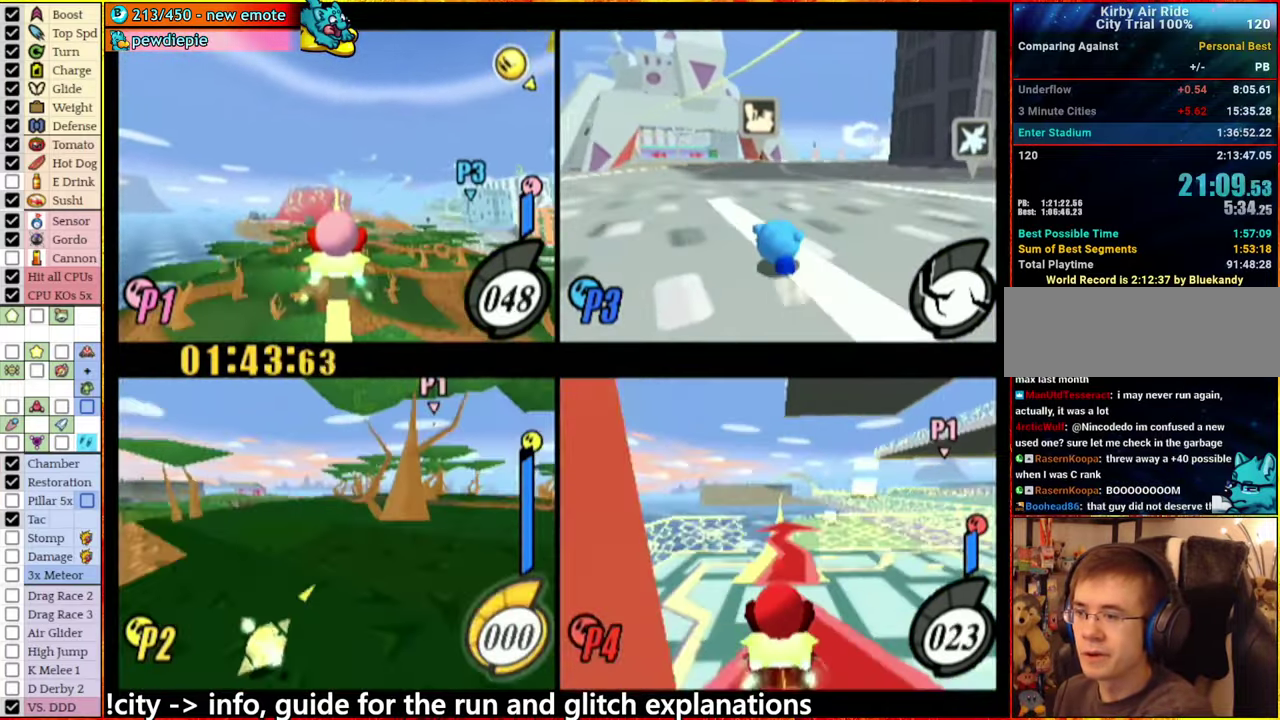
{"buttons": [], "left_stick": "center", "right_stick": "center", "events": [[133, "left_stick", "left"], [150, "L1", "down"], [200, "left_stick", "up-left"], [317, "left_stick", "center"], [350, "L1", "up"]]}
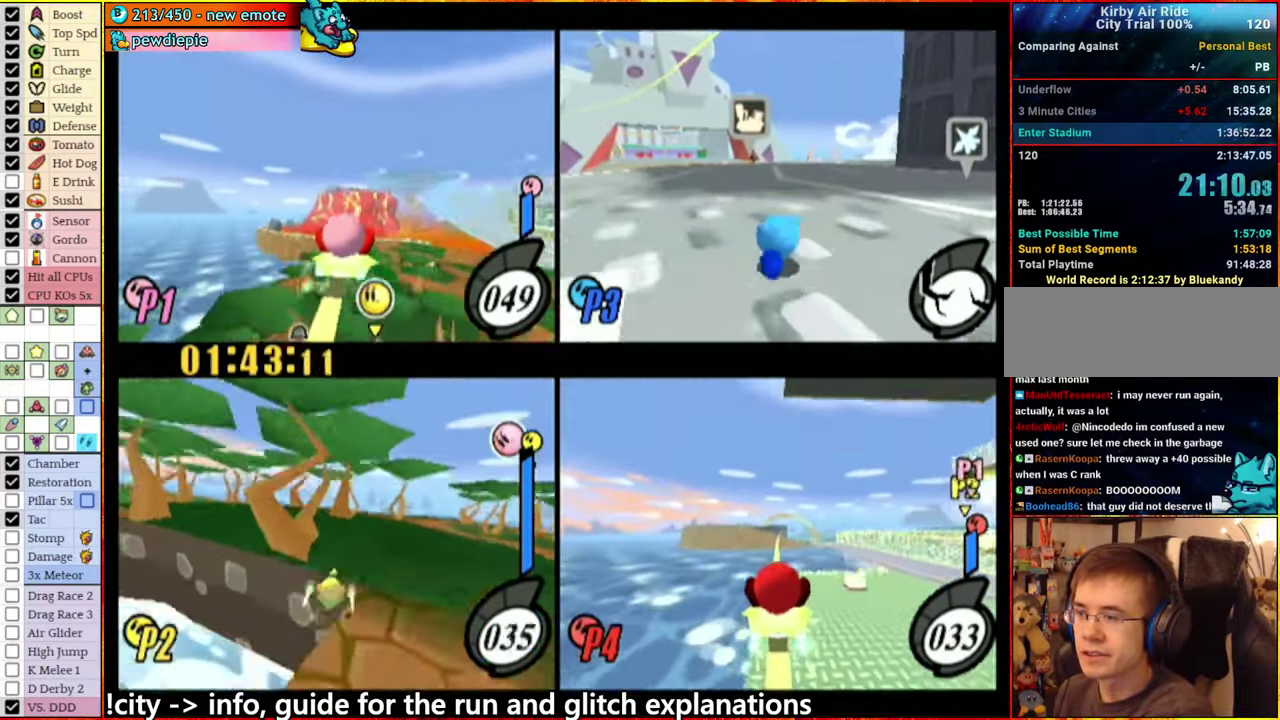
{"buttons": ["L1"], "left_stick": "up-left", "right_stick": "center", "events": [[167, "left_stick", "left"], [317, "left_stick", "center"], [400, "L1", "down"], [417, "left_stick", "up-left"]]}
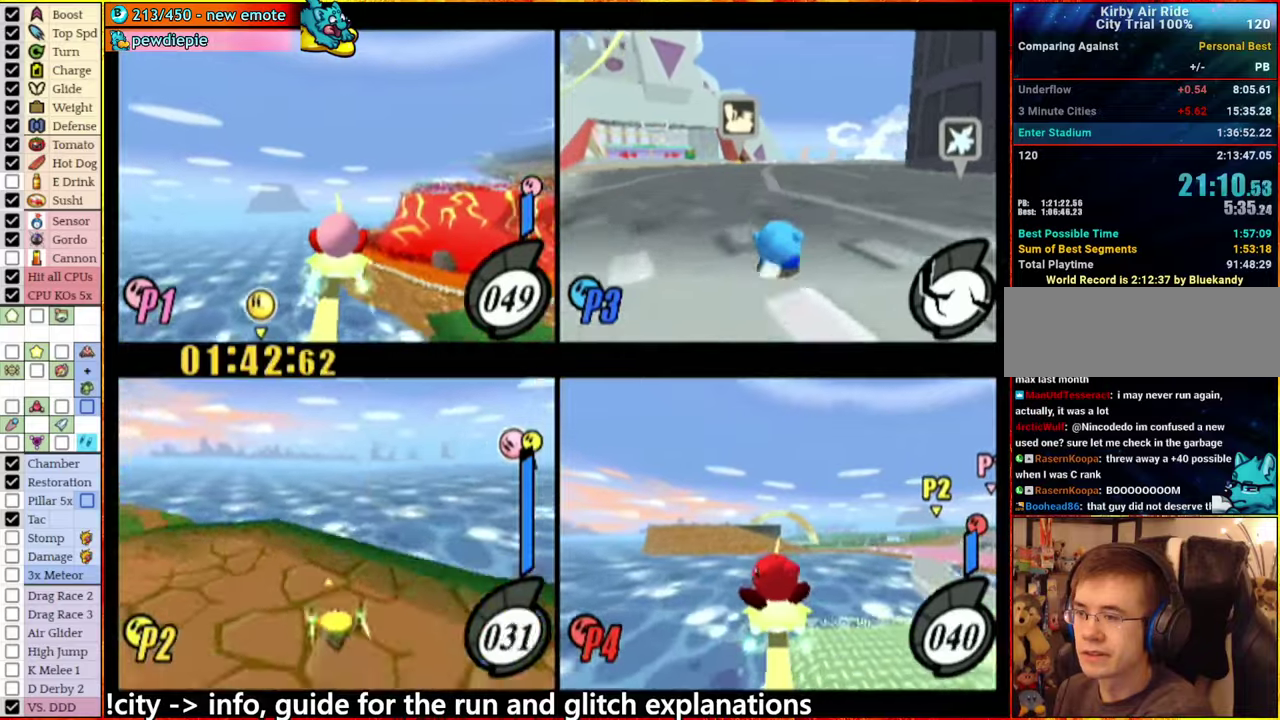
{"buttons": ["L1"], "left_stick": "center", "right_stick": "center", "events": [[117, "L1", "up"], [167, "left_stick", "left"], [217, "left_stick", "center"], [367, "left_stick", "left"], [384, "L1", "down"], [417, "left_stick", "up-left"], [500, "left_stick", "center"]]}
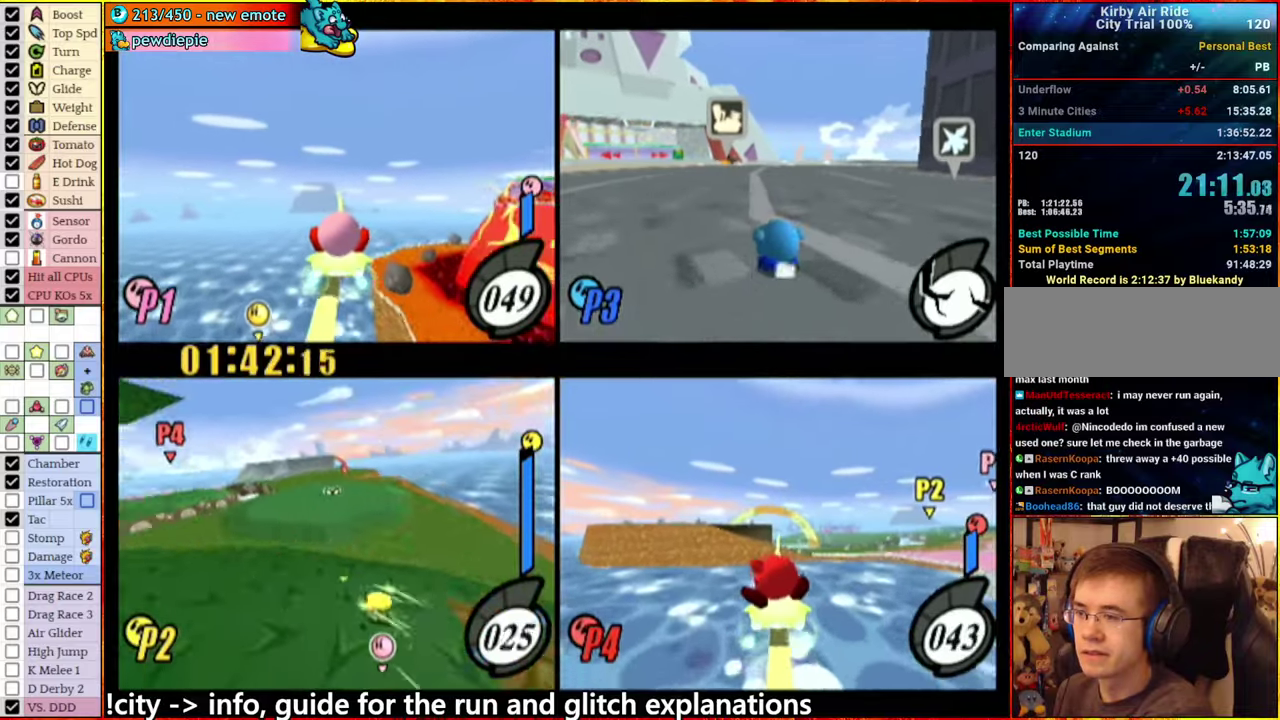
{"buttons": [], "left_stick": "center", "right_stick": "center", "events": [[150, "L1", "up"]]}
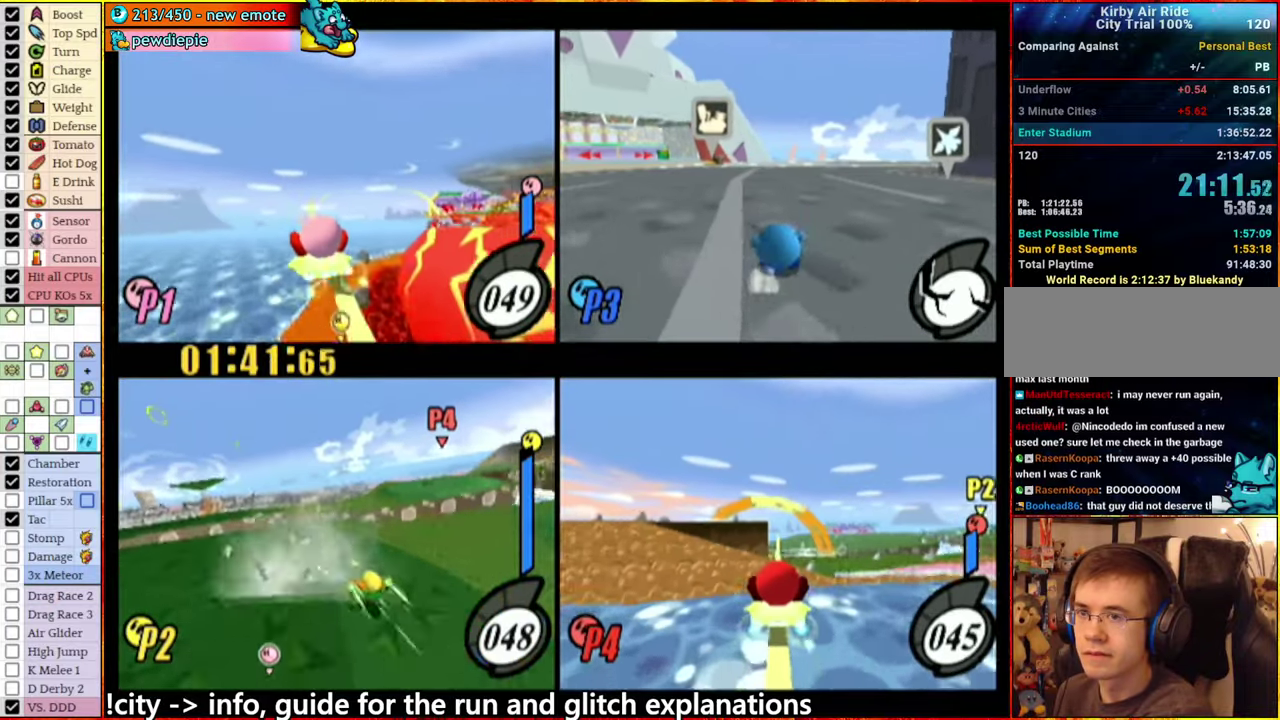
{"buttons": [], "left_stick": "center", "right_stick": "center", "events": []}
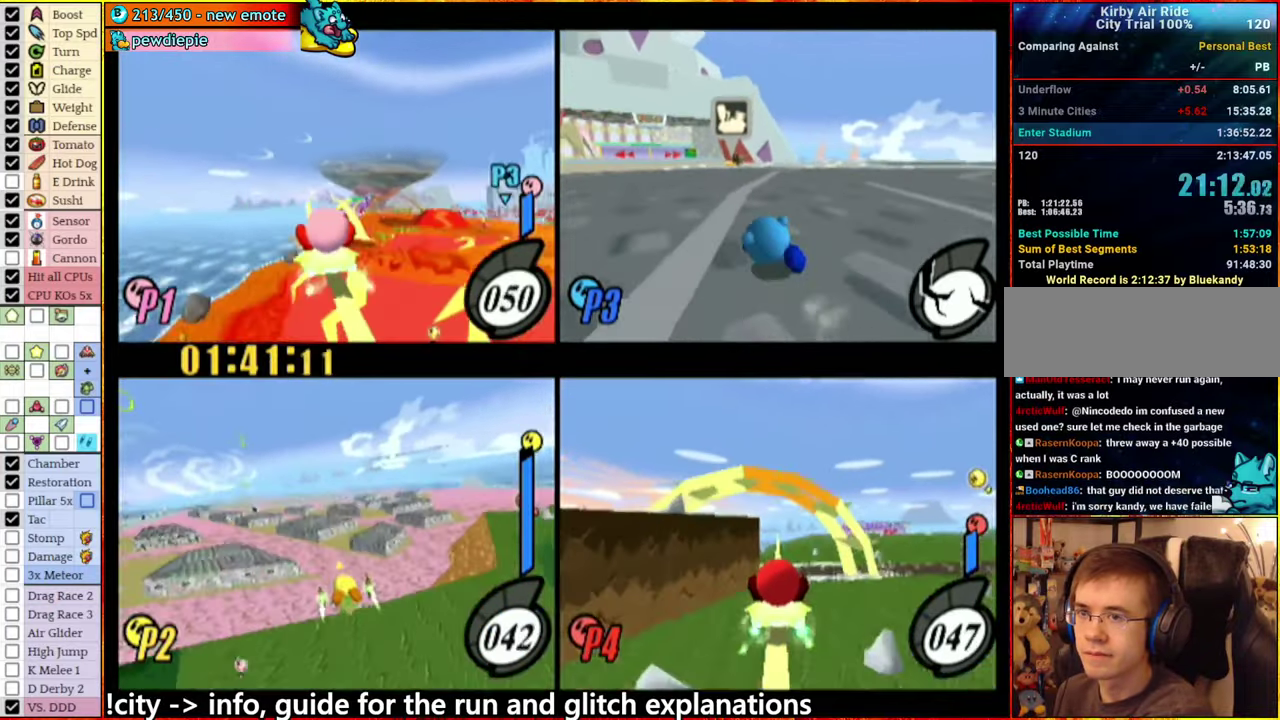
{"buttons": [], "left_stick": "center", "right_stick": "center", "events": []}
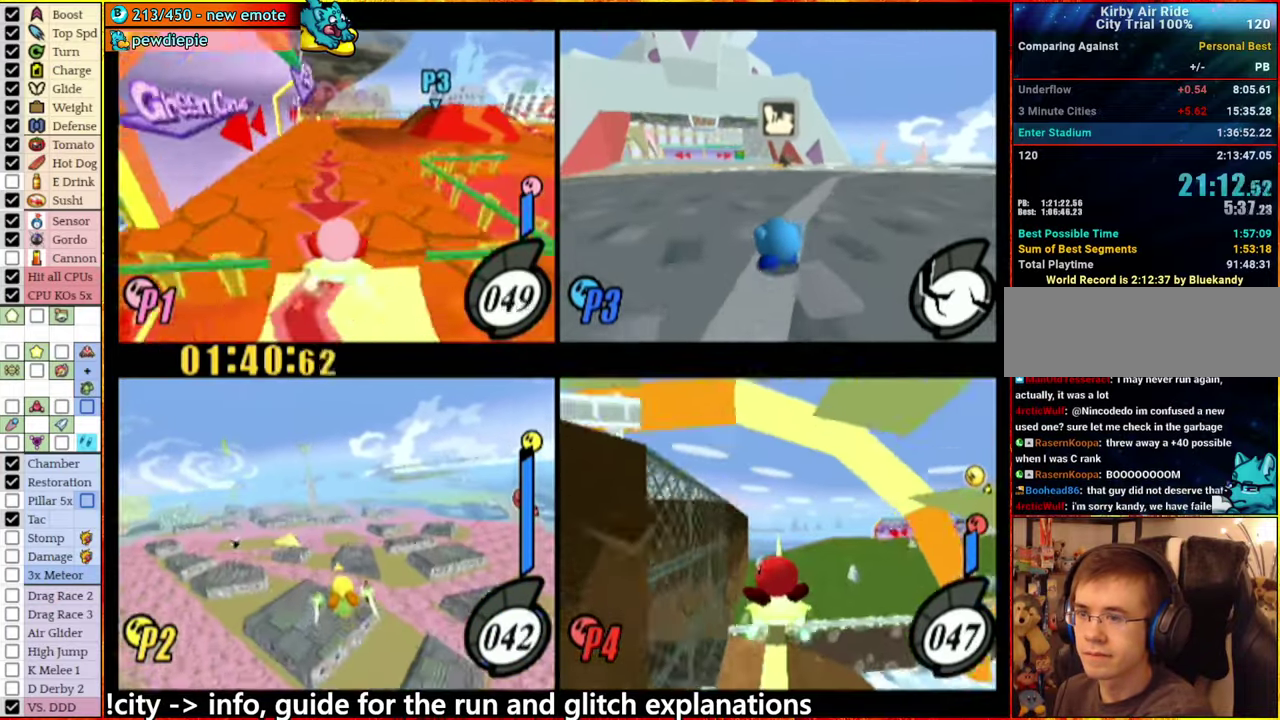
{"buttons": [], "left_stick": "center", "right_stick": "center", "events": []}
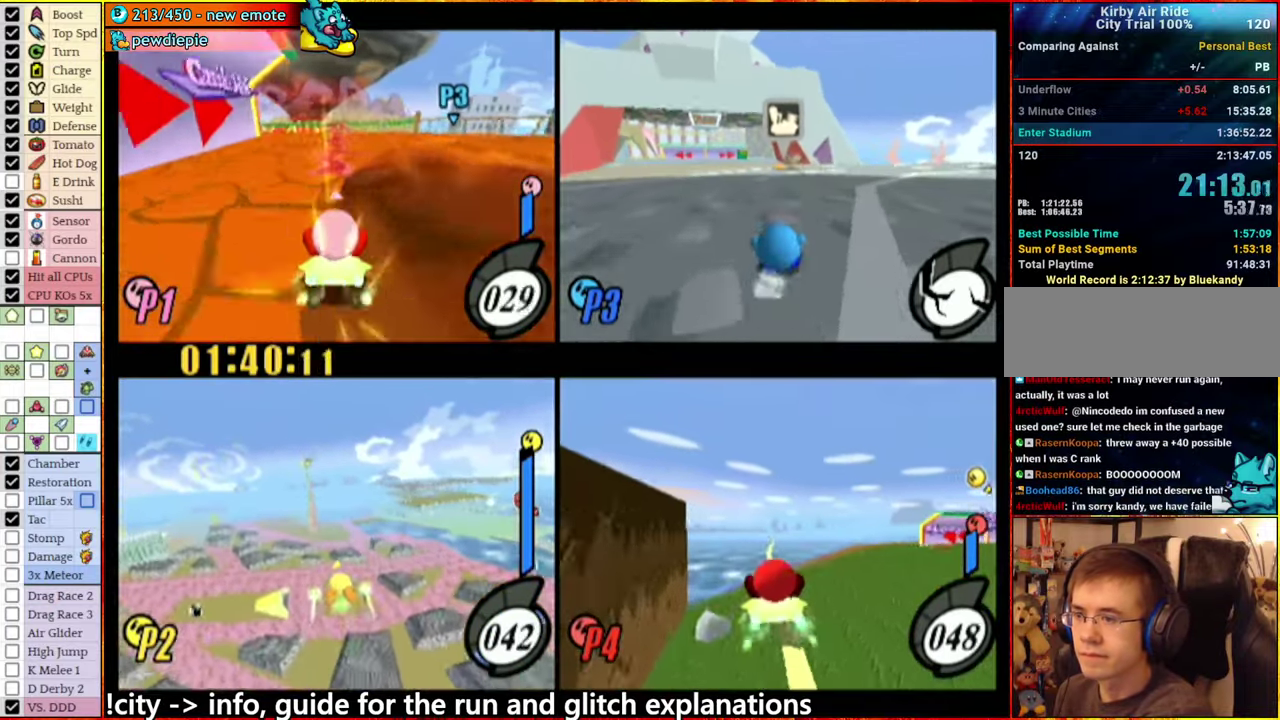
{"buttons": [], "left_stick": "center", "right_stick": "center", "events": []}
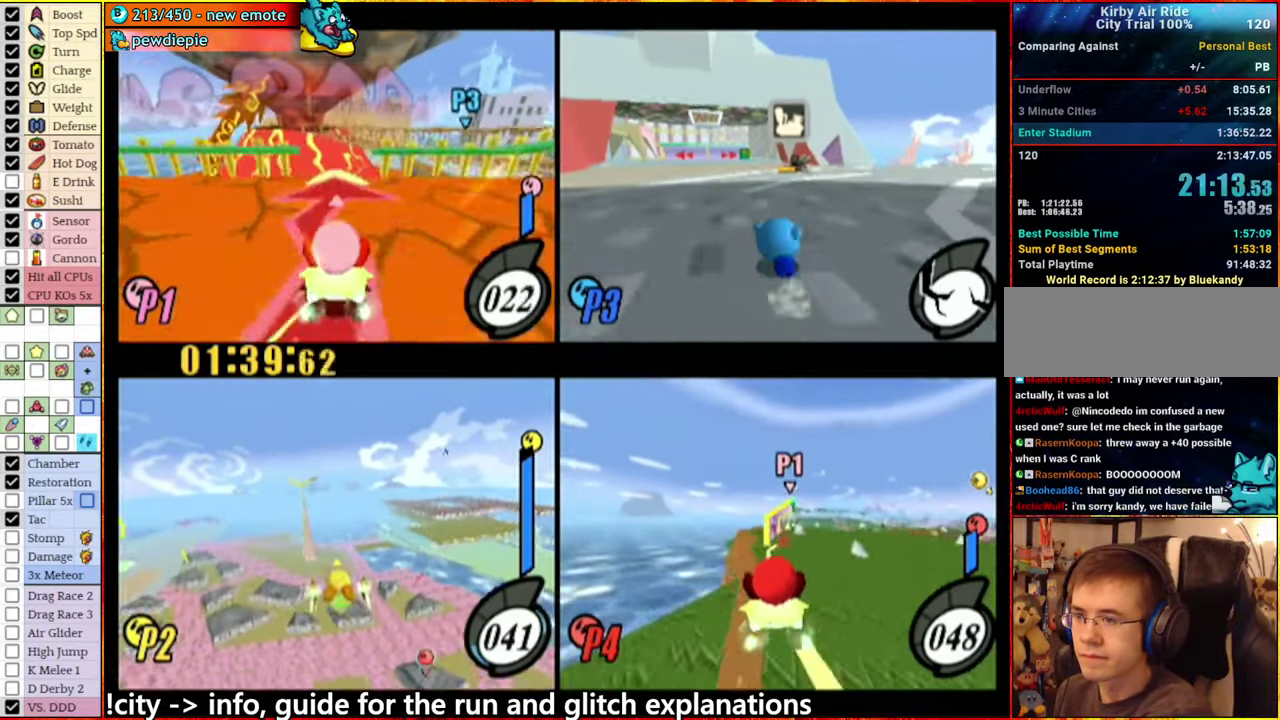
{"buttons": [], "left_stick": "left", "right_stick": "center", "events": [[500, "left_stick", "left"]]}
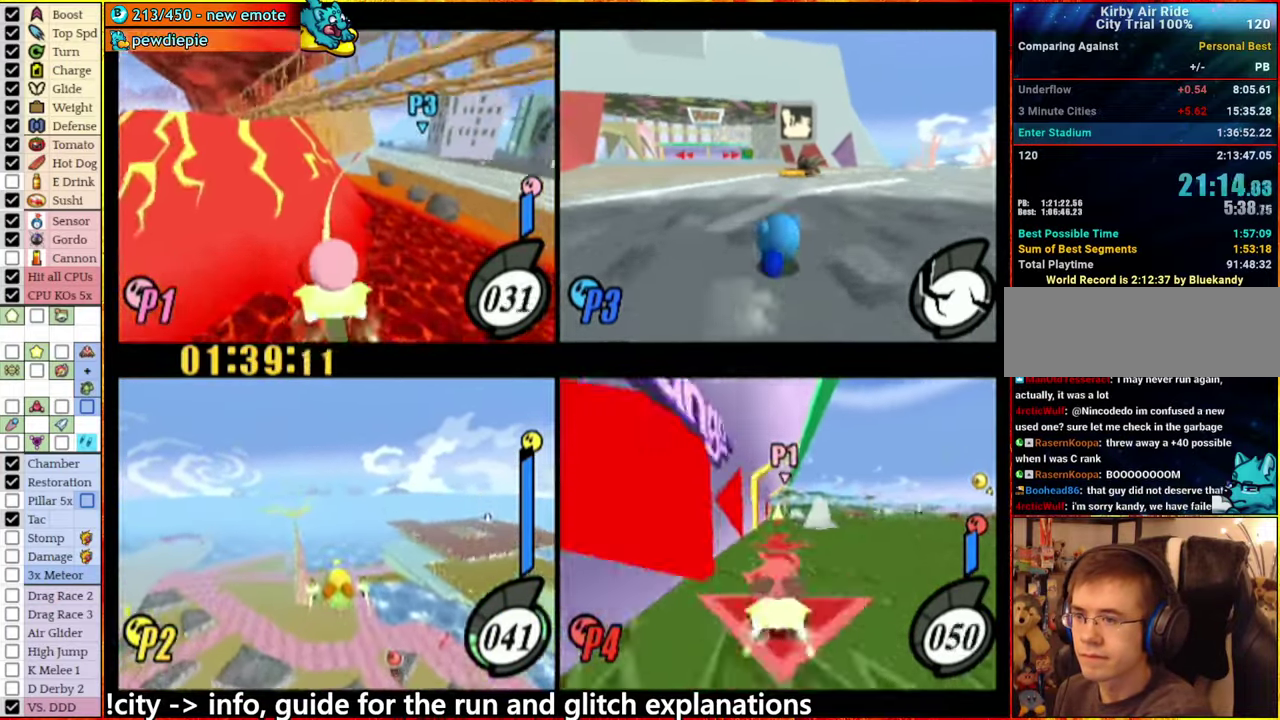
{"buttons": [], "left_stick": "center", "right_stick": "center", "events": [[117, "left_stick", "center"]]}
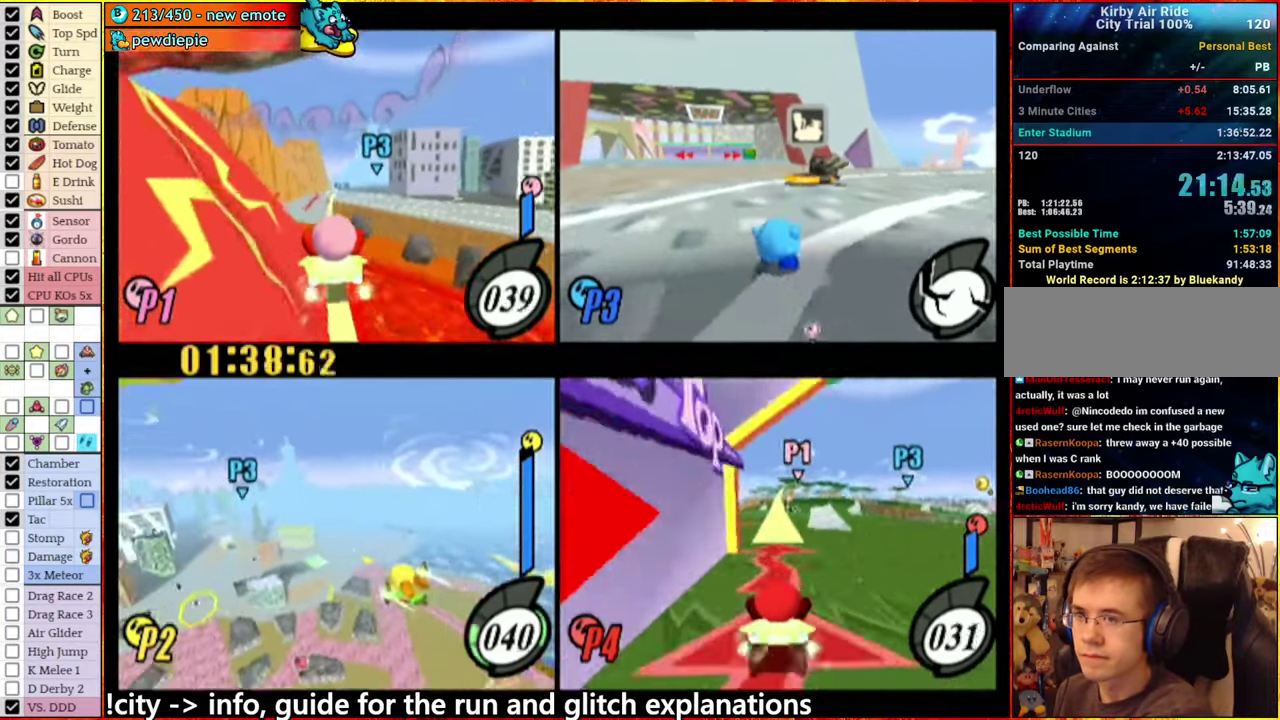
{"buttons": [], "left_stick": "center", "right_stick": "center", "events": []}
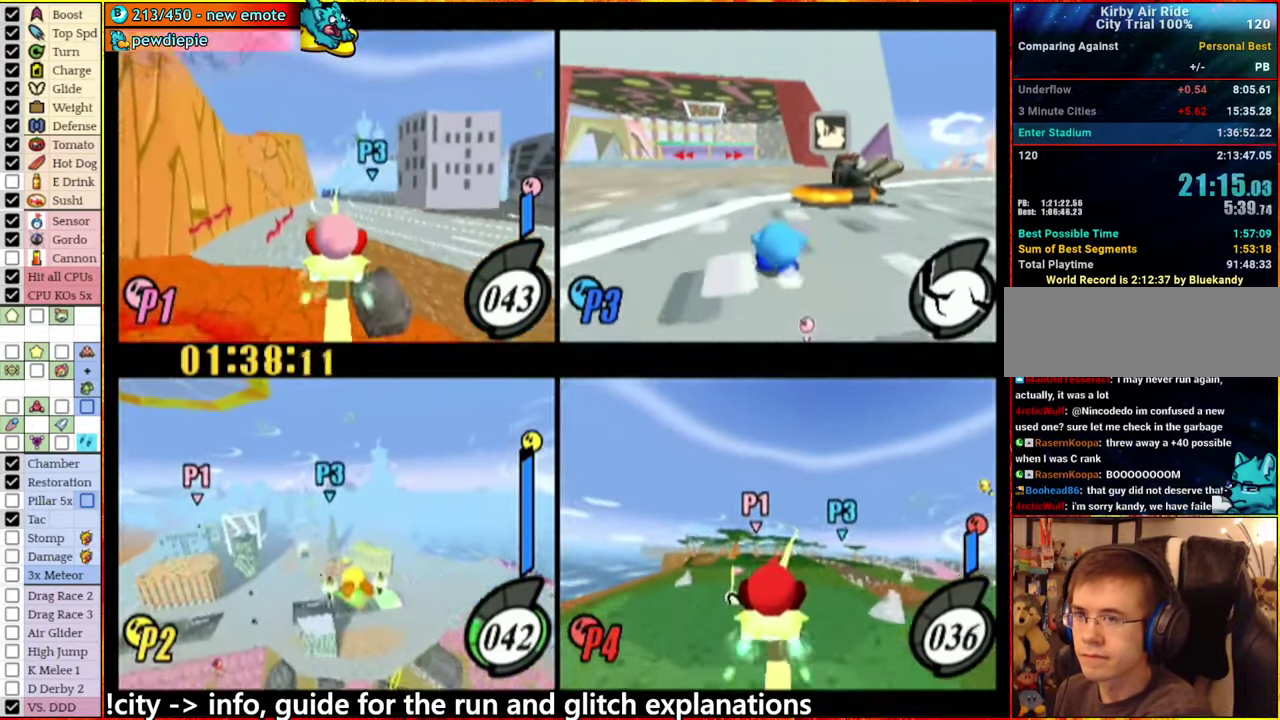
{"buttons": [], "left_stick": "center", "right_stick": "center", "events": []}
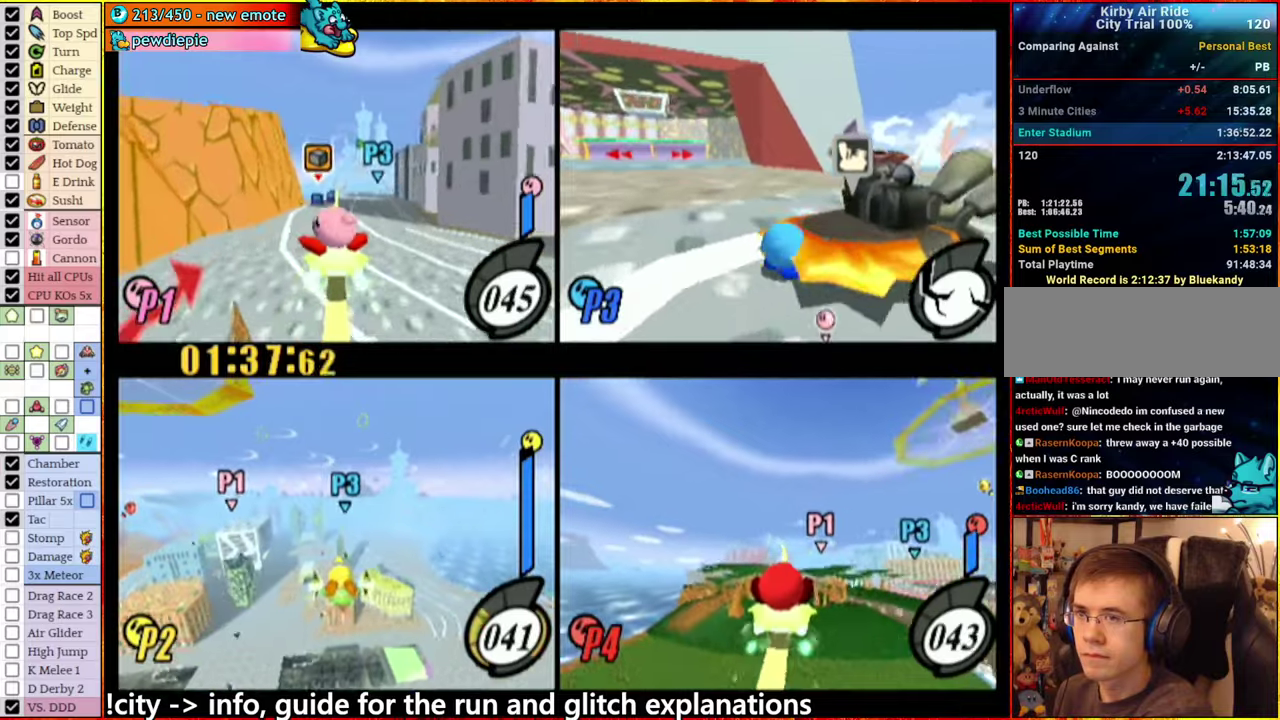
{"buttons": [], "left_stick": "center", "right_stick": "center", "events": []}
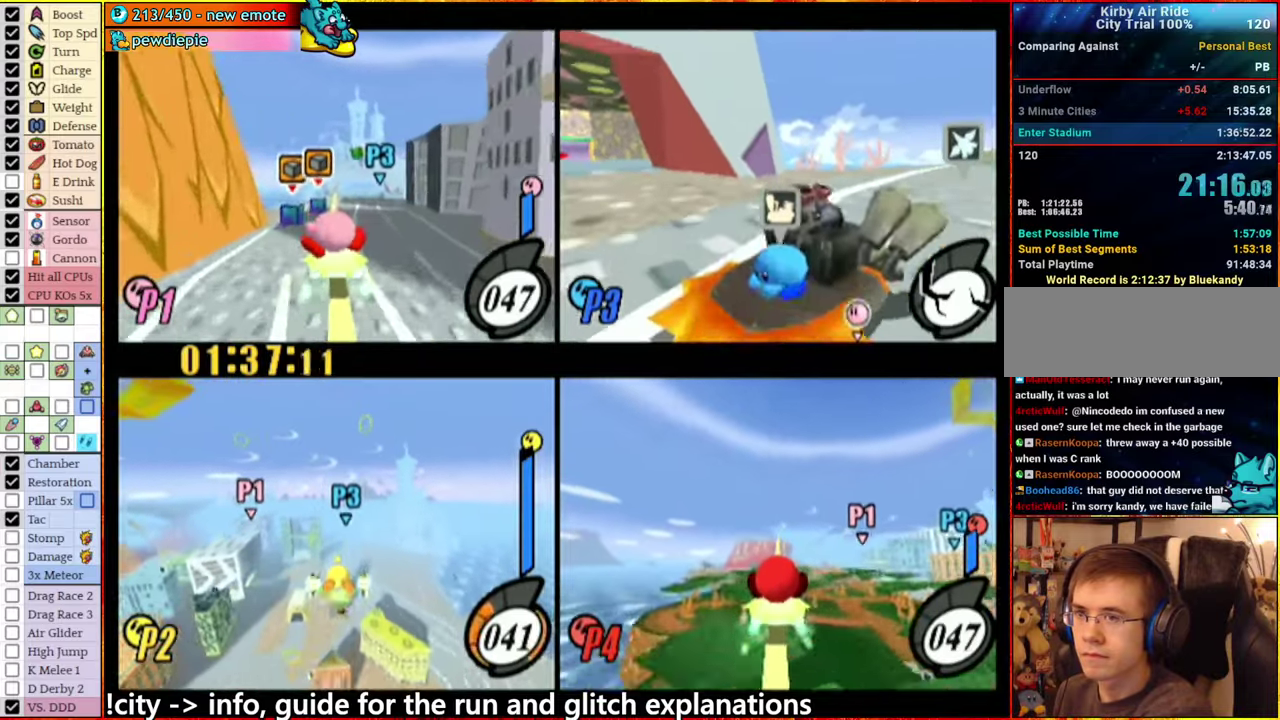
{"buttons": [], "left_stick": "center", "right_stick": "center", "events": []}
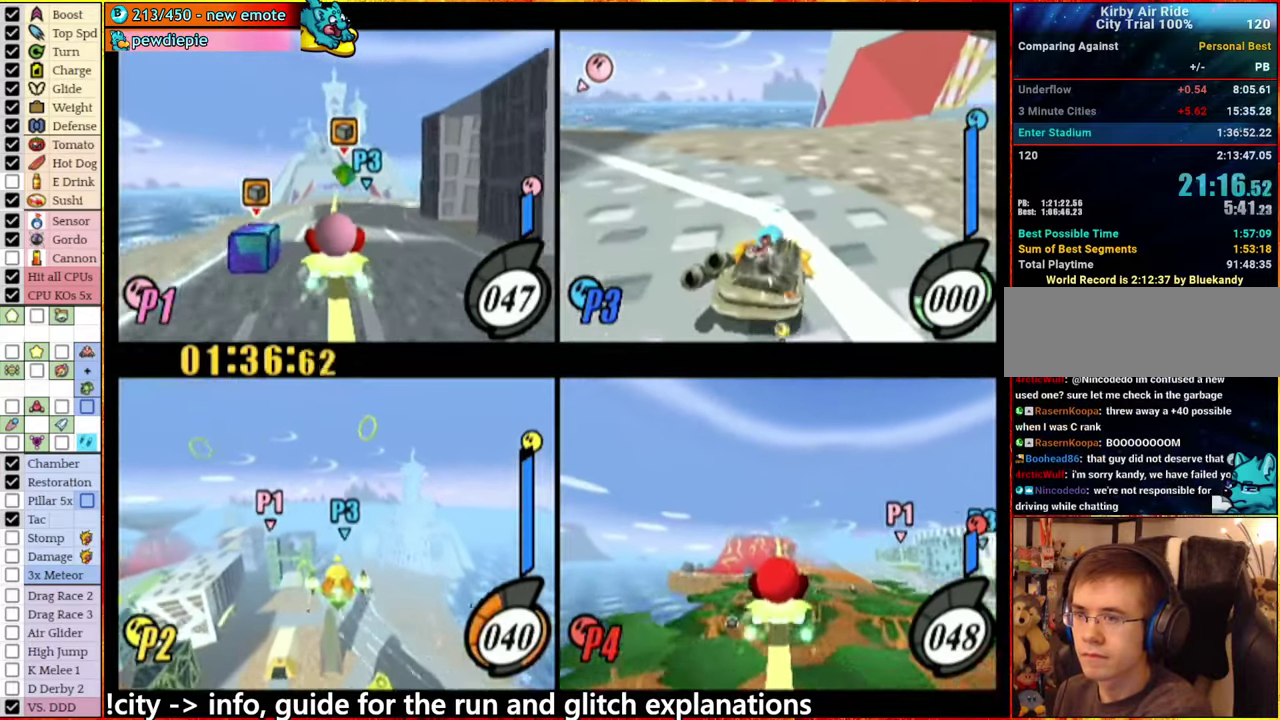
{"buttons": [], "left_stick": "center", "right_stick": "center", "events": []}
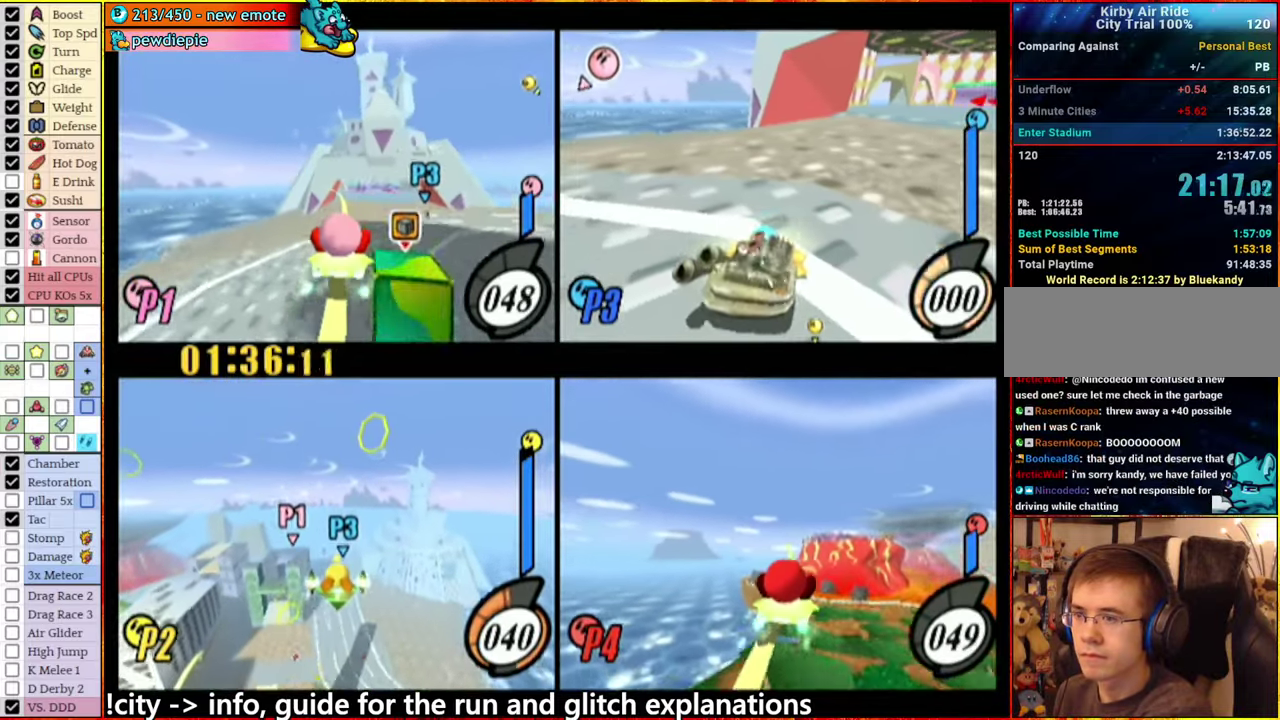
{"buttons": [], "left_stick": "center", "right_stick": "center", "events": []}
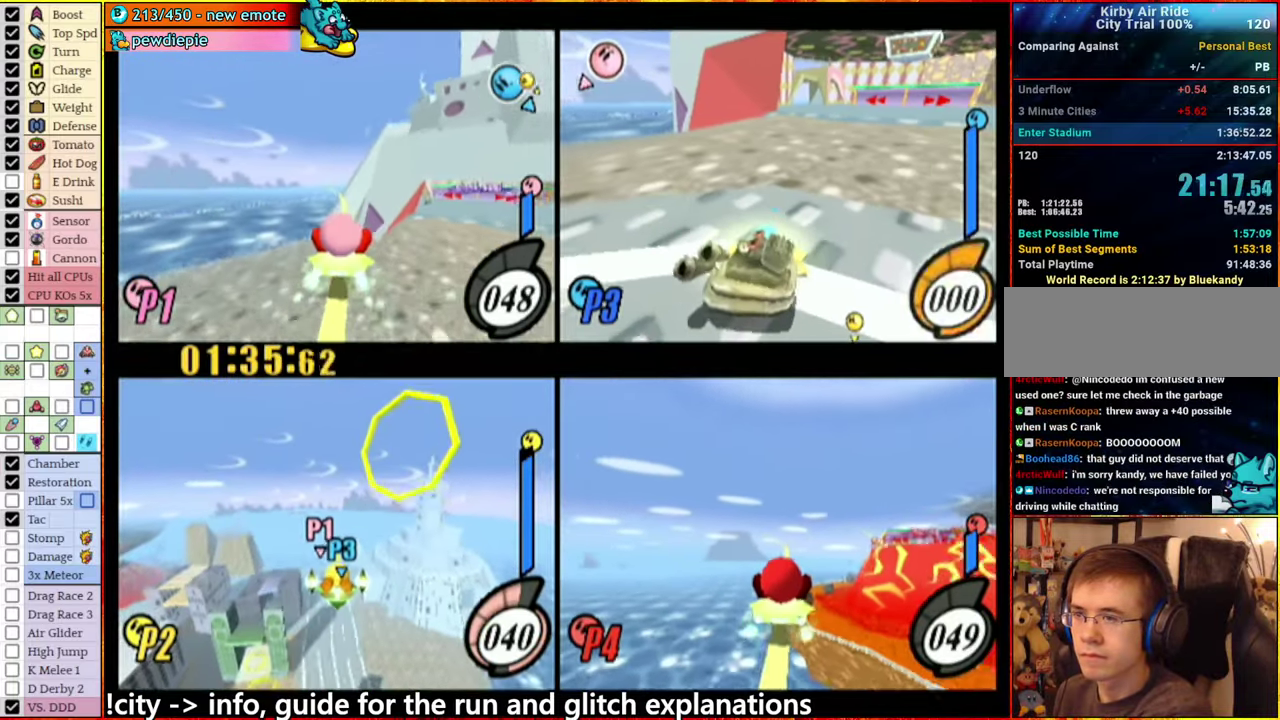
{"buttons": [], "left_stick": "center", "right_stick": "center", "events": []}
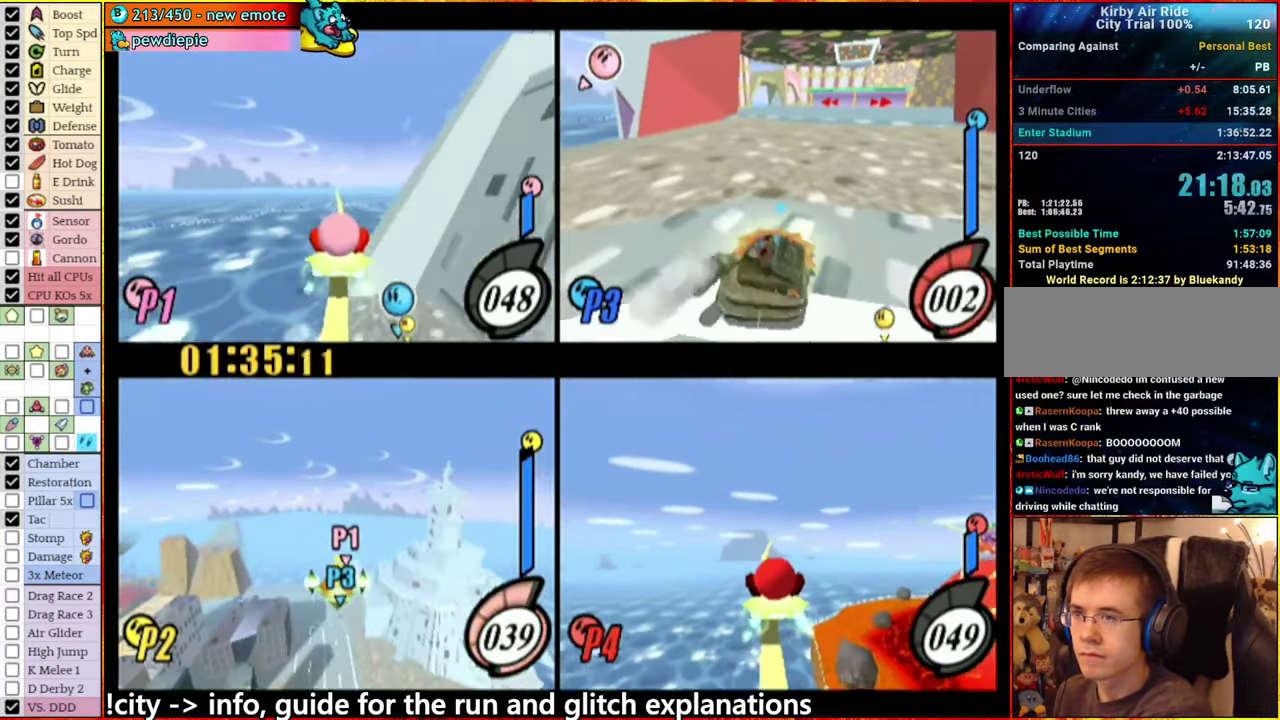
{"buttons": [], "left_stick": "center", "right_stick": "center", "events": []}
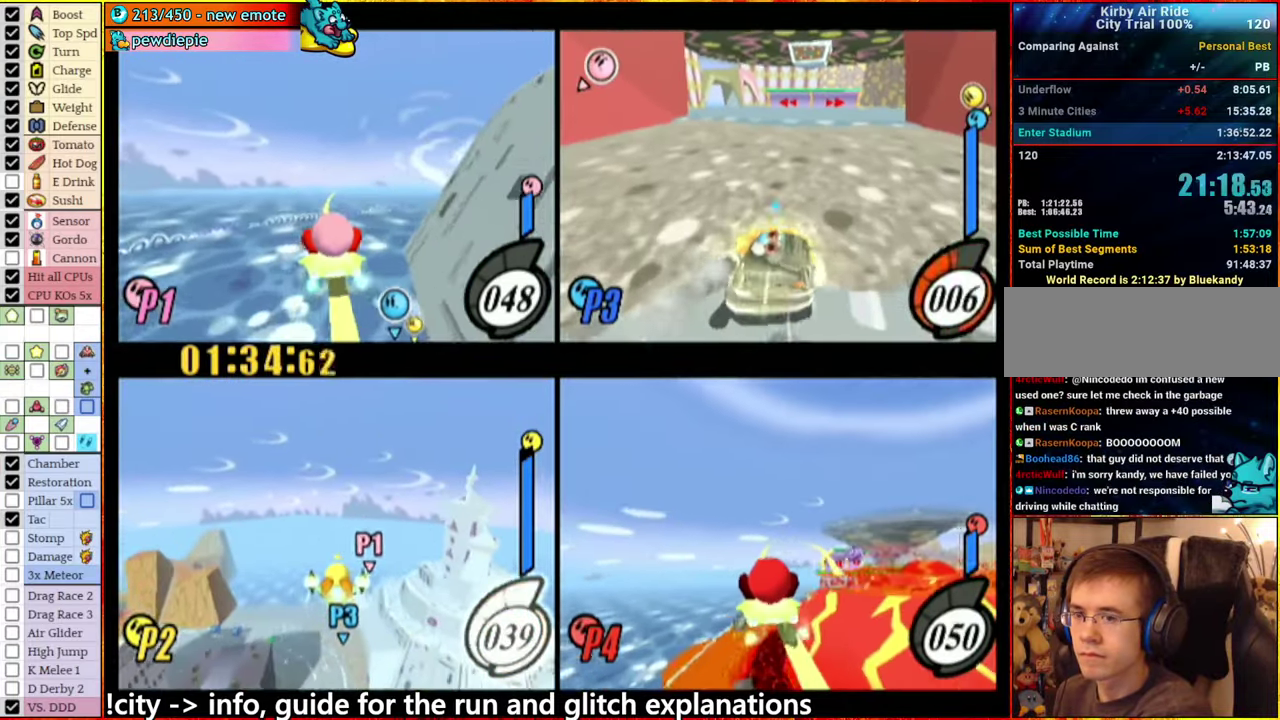
{"buttons": [], "left_stick": "center", "right_stick": "center", "events": []}
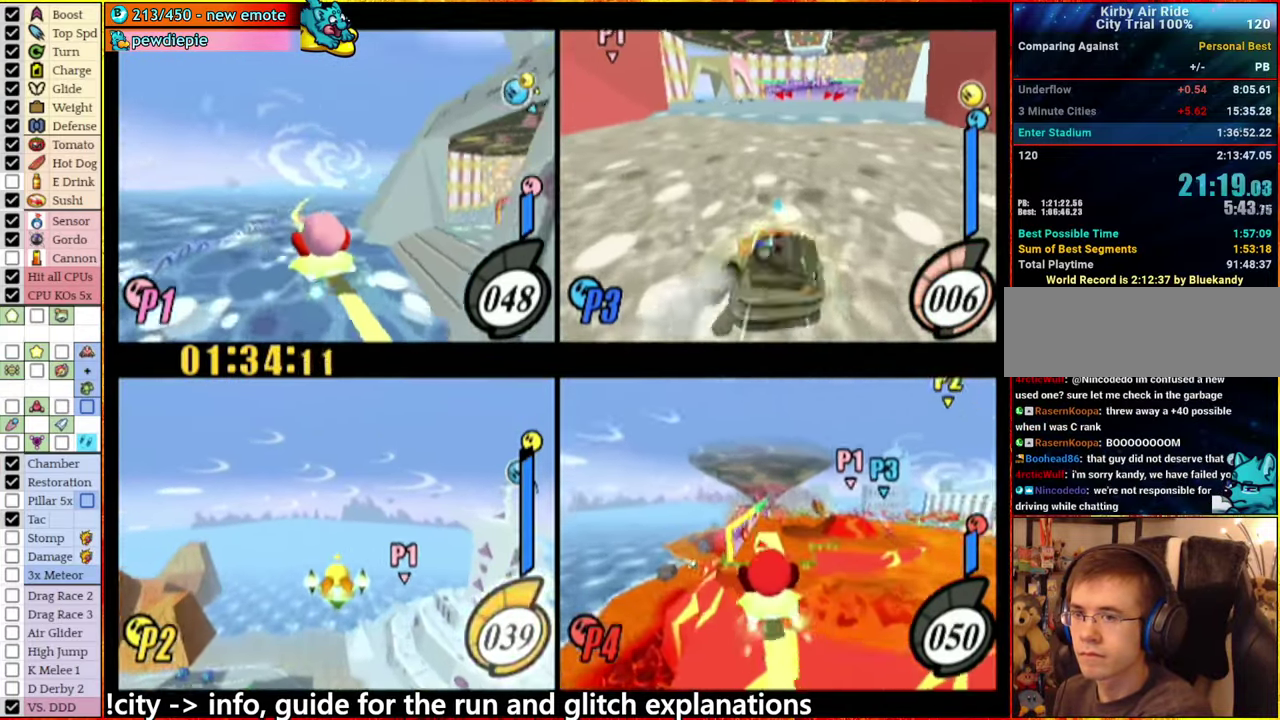
{"buttons": [], "left_stick": "left", "right_stick": "center", "events": [[300, "left_stick", "left"]]}
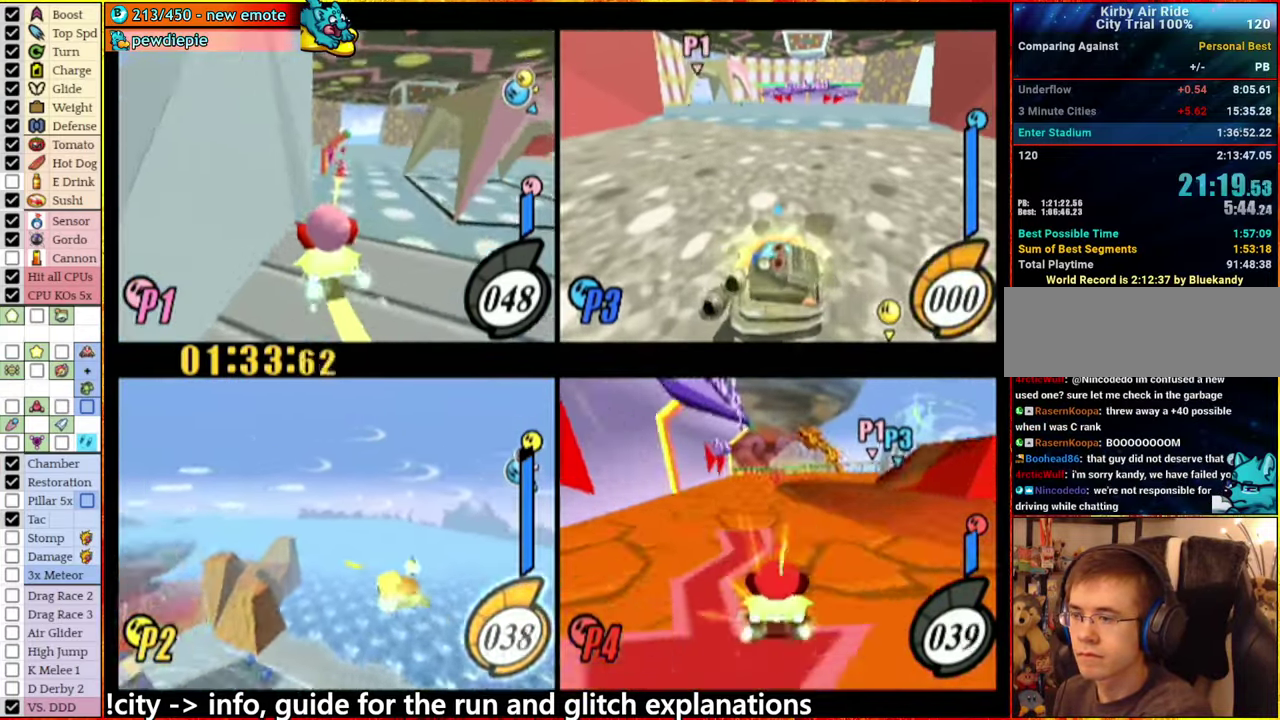
{"buttons": [], "left_stick": "center", "right_stick": "center", "events": [[200, "left_stick", "center"], [266, "left_stick", "right"], [350, "left_stick", "center"]]}
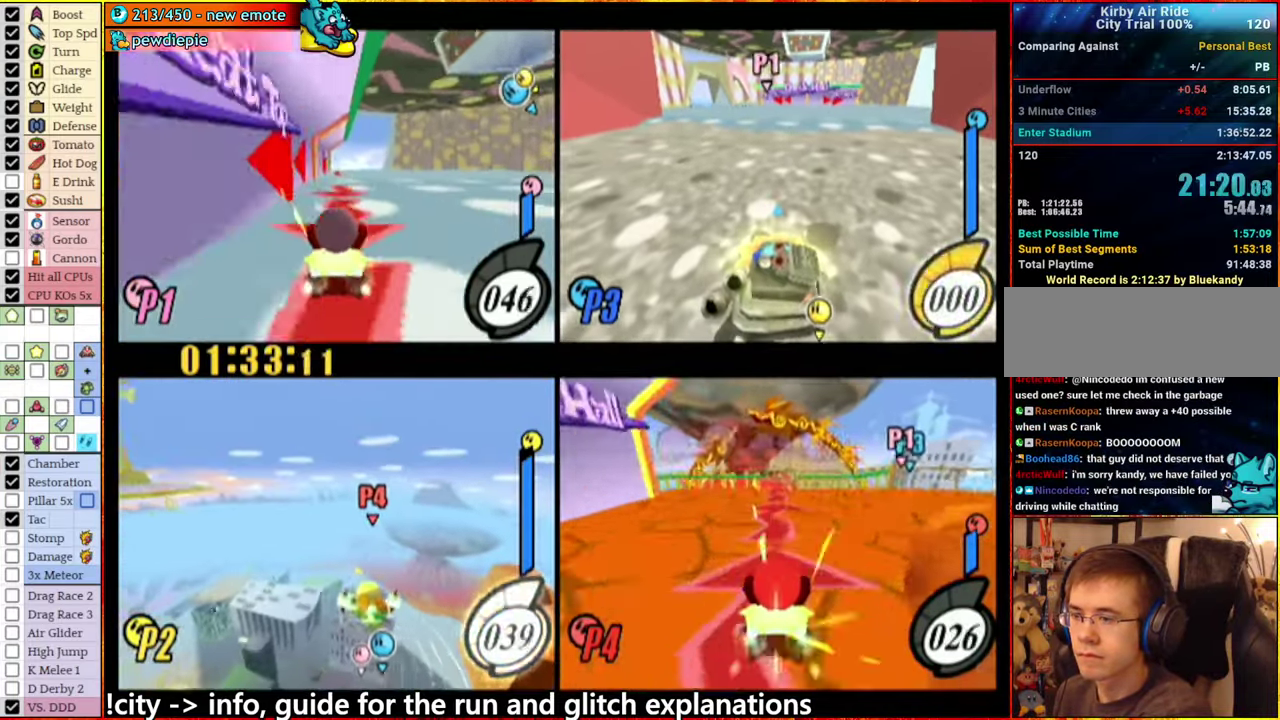
{"buttons": [], "left_stick": "center", "right_stick": "center", "events": [[66, "left_stick", "right"], [150, "L1", "down"], [300, "left_stick", "center"], [316, "L1", "up"]]}
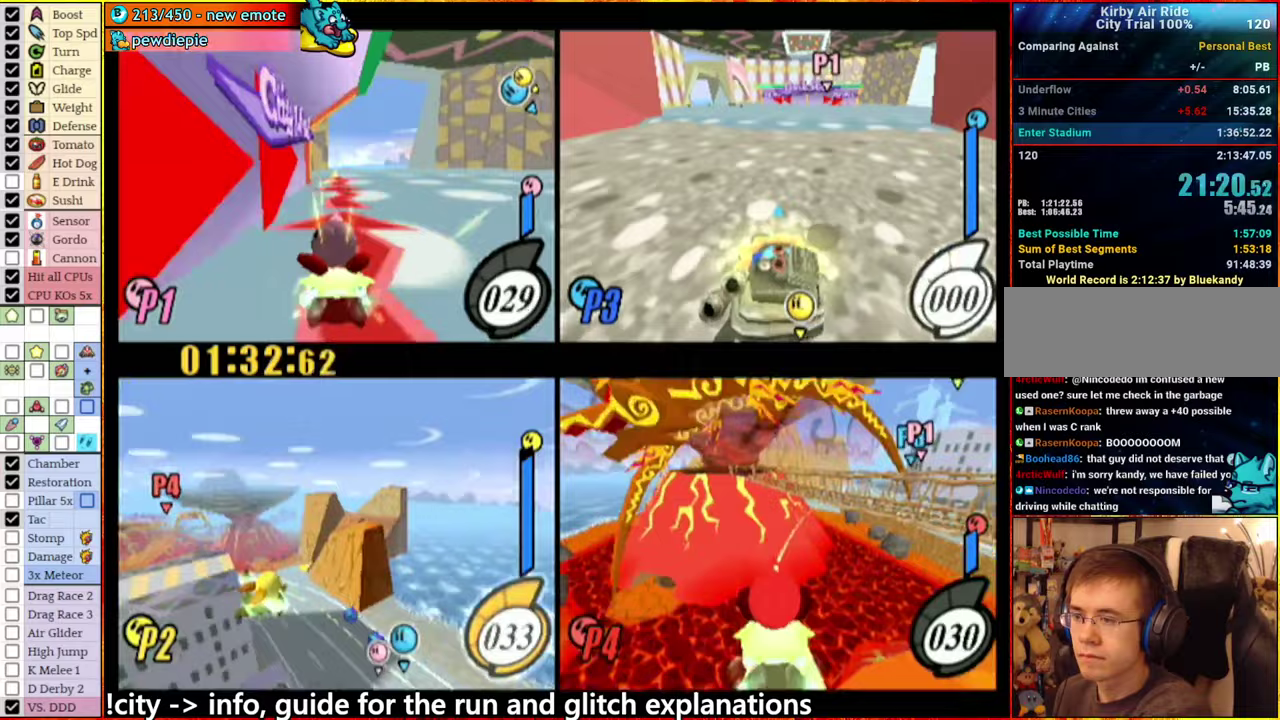
{"buttons": ["L1"], "left_stick": "center", "right_stick": "center", "events": [[217, "L1", "down"], [217, "left_stick", "up-left"], [283, "left_stick", "center"]]}